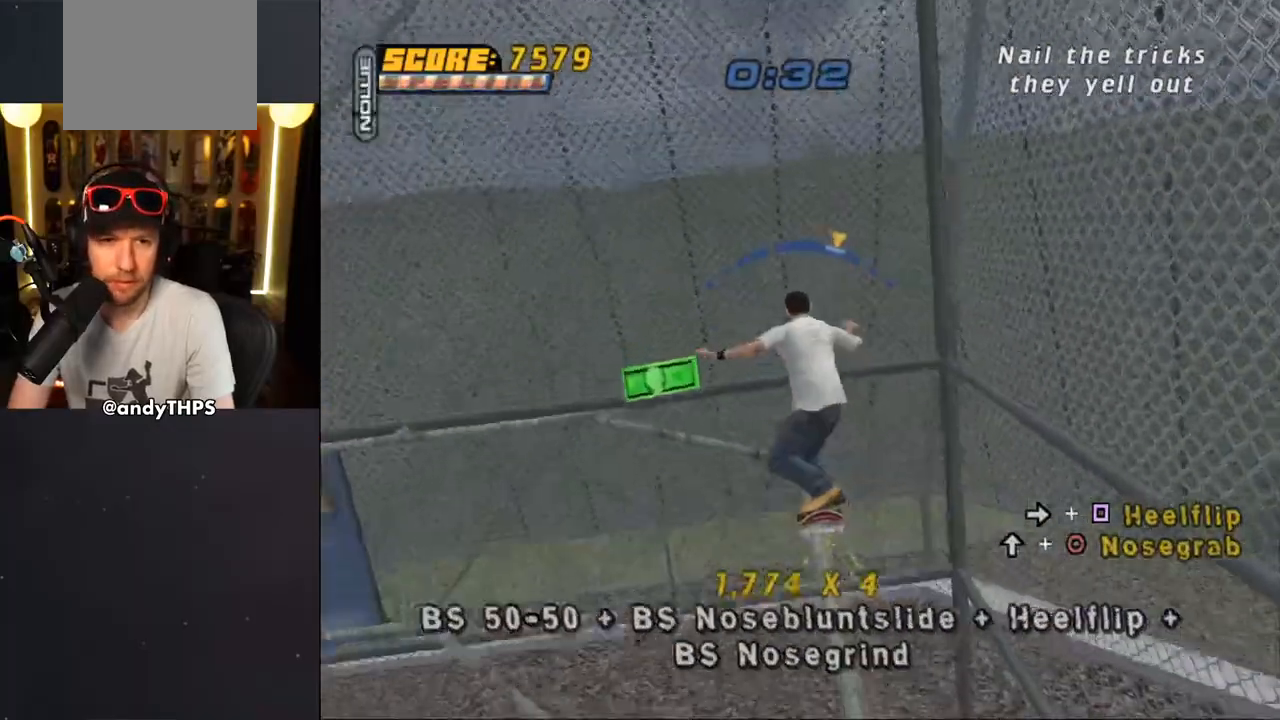
Gameplay with a controller (PlayStation layout); each line is a JSON object with the inputs held at the frame after it. "events" lists button and stick changes between this image and that frame as [ms after this image, input, new state], when the widget could be followed in between. Not read: DPAD_LEFT L2 R2.
{"buttons": ["CROSS", "TRIANGLE"], "left_stick": "center", "right_stick": "center", "events": [[67, "DPAD_UP", "up"]]}
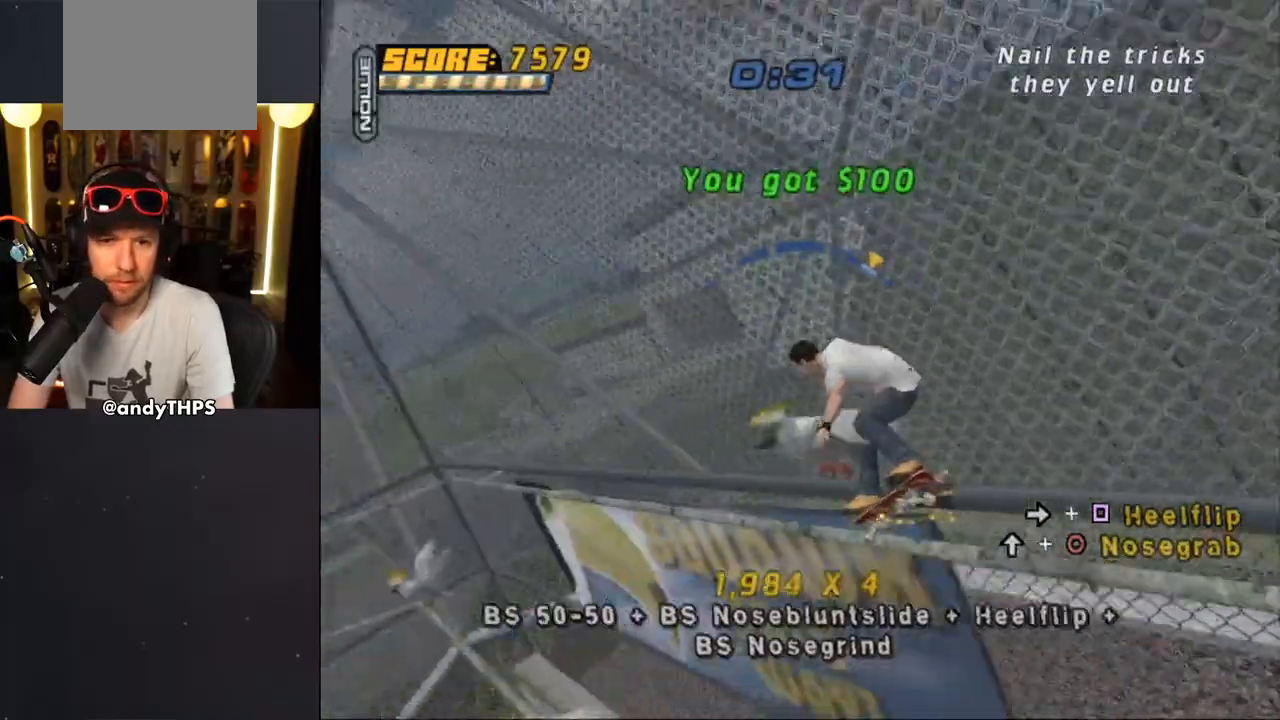
{"buttons": ["CROSS", "TRIANGLE"], "left_stick": "center", "right_stick": "center", "events": []}
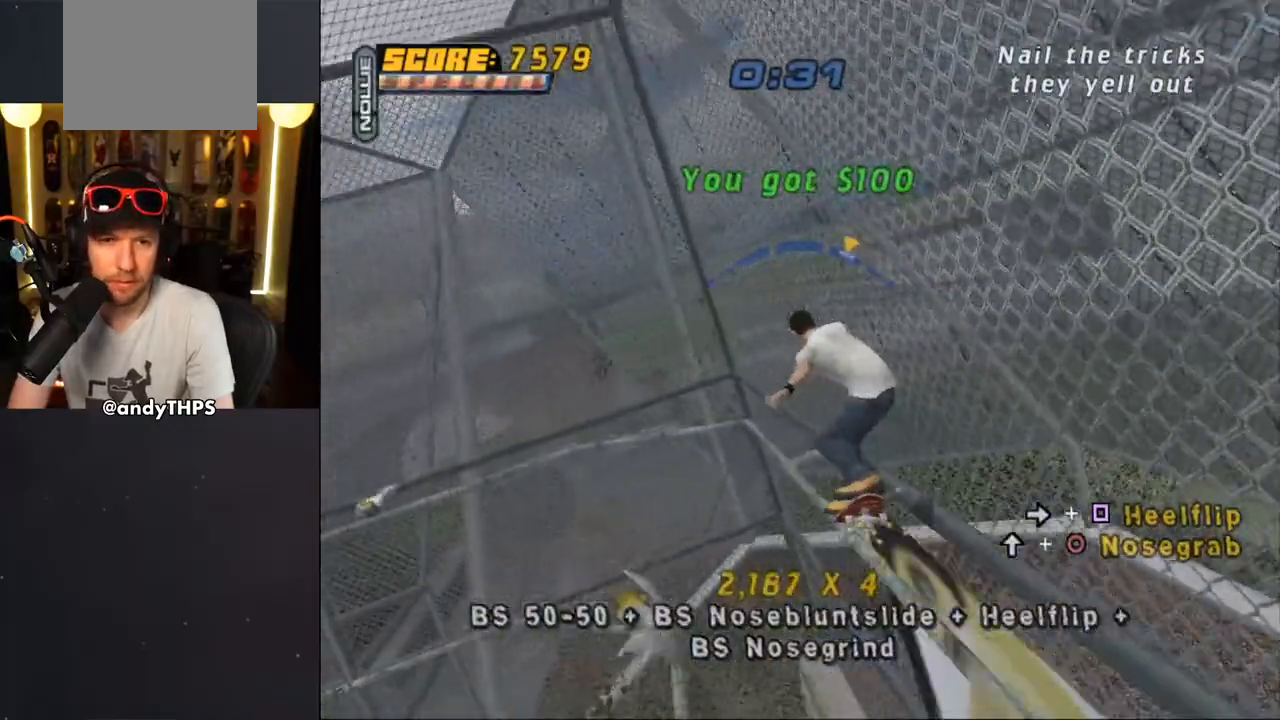
{"buttons": ["CROSS", "TRIANGLE"], "left_stick": "center", "right_stick": "center", "events": [[233, "DPAD_RIGHT", "down"], [367, "DPAD_RIGHT", "up"]]}
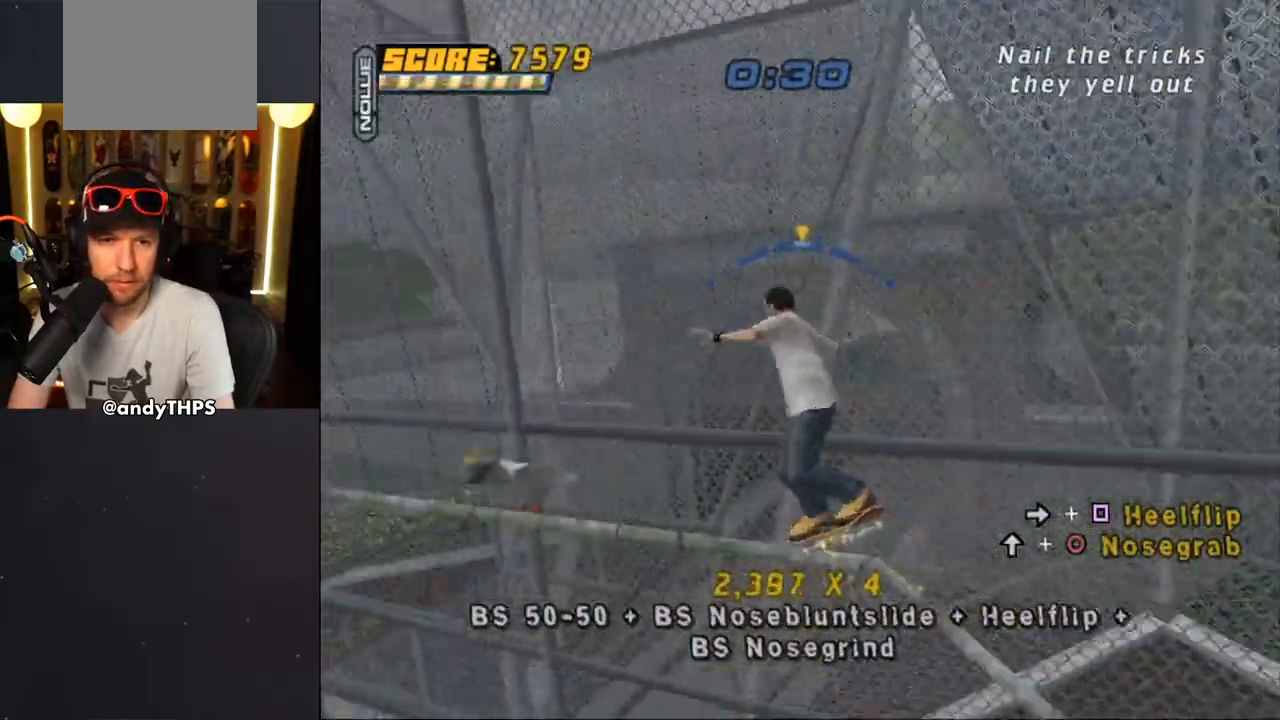
{"buttons": ["CROSS"], "left_stick": "center", "right_stick": "center", "events": [[467, "TRIANGLE", "up"]]}
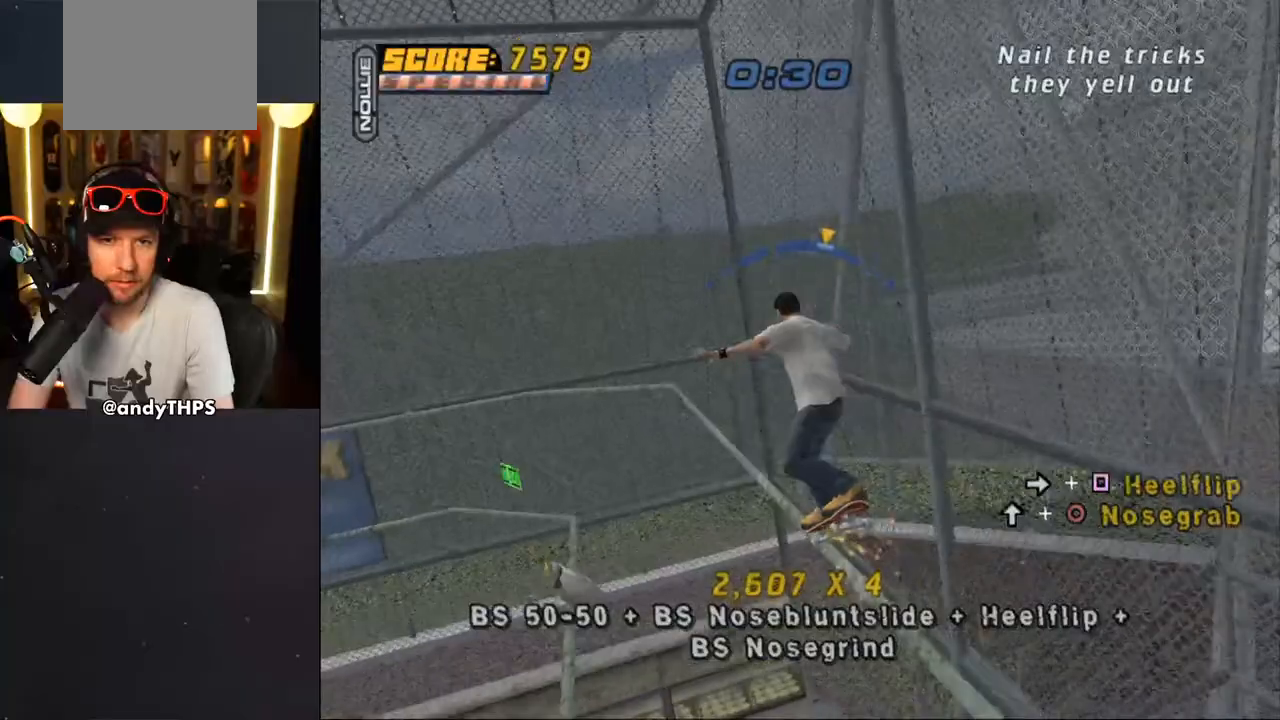
{"buttons": ["CROSS"], "left_stick": "center", "right_stick": "center", "events": [[233, "DPAD_RIGHT", "down"], [333, "DPAD_RIGHT", "up"]]}
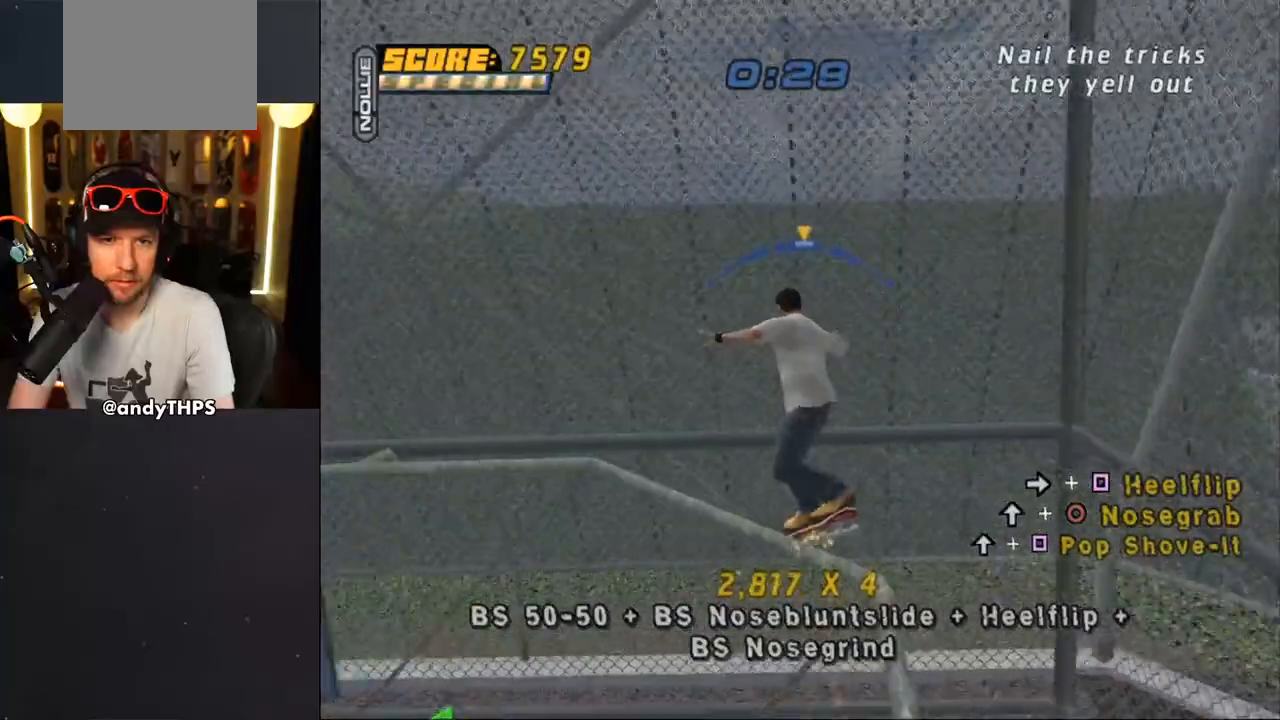
{"buttons": ["CROSS", "DPAD_UP"], "left_stick": "center", "right_stick": "center", "events": [[50, "DPAD_RIGHT", "down"], [150, "DPAD_RIGHT", "up"], [367, "DPAD_UP", "down"]]}